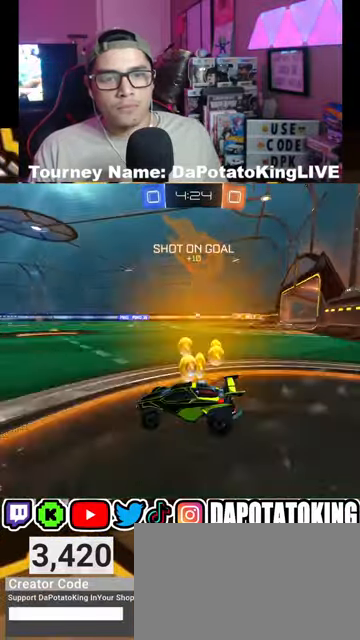
Gameplay with a controller (Xbox layout); each line is a JSON object with the inputs held at the frame after it. "events" lists button and stick changes between this image and that frame as [ms after this image, input, new state], when the widget could be followed in between.
{"buttons": ["R1", "R2"], "left_stick": "down-left", "right_stick": "center", "events": [[33, "left_stick", "left"], [67, "Y", "down"], [200, "R1", "down"], [200, "Y", "up"], [200, "left_stick", "center"], [400, "left_stick", "down-left"]]}
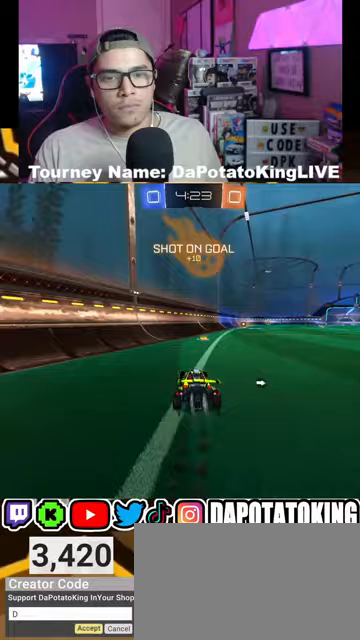
{"buttons": ["L2", "R1", "R2"], "left_stick": "right", "right_stick": "center", "events": [[33, "left_stick", "center"], [200, "left_stick", "down-right"], [233, "A", "down"], [433, "L2", "down"], [467, "A", "up"], [467, "left_stick", "right"]]}
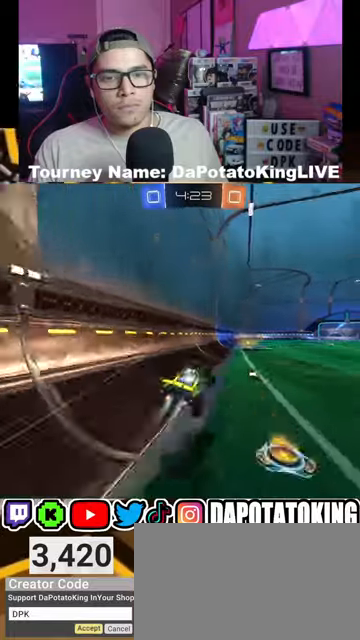
{"buttons": ["Y", "R1", "R2"], "left_stick": "center", "right_stick": "center", "events": [[233, "left_stick", "down-left"], [300, "A", "down"], [367, "L2", "up"], [400, "A", "up"], [433, "left_stick", "center"], [500, "Y", "down"]]}
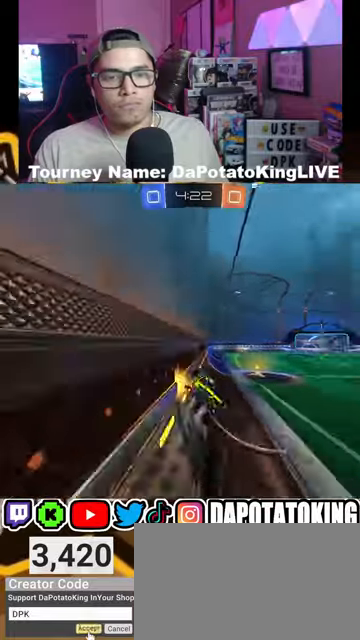
{"buttons": ["R2"], "left_stick": "center", "right_stick": "center", "events": [[33, "R1", "up"], [33, "left_stick", "right"], [67, "Y", "up"], [200, "R1", "down"], [300, "L1", "down"], [300, "R1", "up"], [400, "L1", "up"], [467, "left_stick", "center"]]}
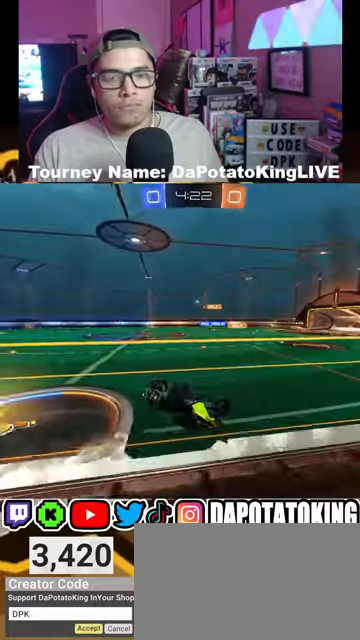
{"buttons": ["R2"], "left_stick": "left", "right_stick": "center", "events": [[33, "L1", "down"], [33, "left_stick", "down"], [200, "left_stick", "down-right"], [267, "L1", "up"], [333, "left_stick", "center"], [500, "left_stick", "left"]]}
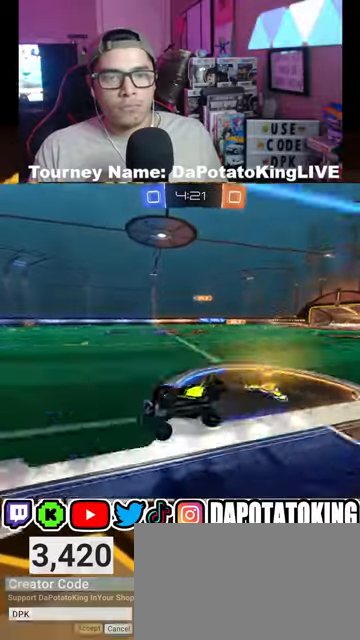
{"buttons": ["R1", "R2"], "left_stick": "center", "right_stick": "center", "events": [[233, "L1", "down"], [267, "left_stick", "center"], [333, "R1", "down"], [367, "L1", "up"]]}
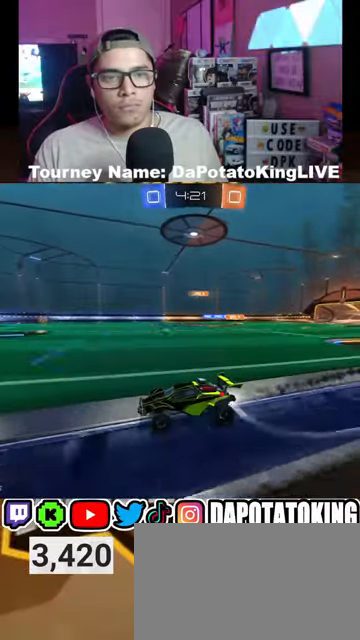
{"buttons": ["R1", "R2"], "left_stick": "center", "right_stick": "center", "events": [[133, "Y", "down"], [133, "left_stick", "right"], [233, "left_stick", "center"], [267, "Y", "up"]]}
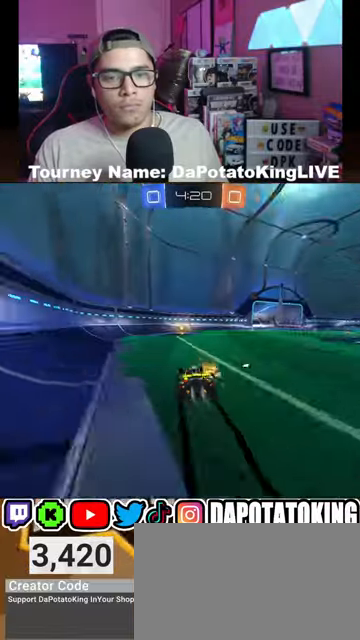
{"buttons": ["L1", "R2"], "left_stick": "right", "right_stick": "center", "events": [[300, "Y", "down"], [367, "Y", "up"], [400, "R1", "up"], [433, "left_stick", "right"], [467, "L1", "down"]]}
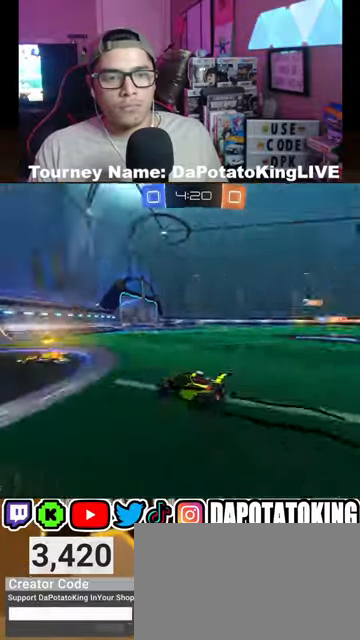
{"buttons": ["R2"], "left_stick": "center", "right_stick": "center", "events": [[133, "L1", "up"], [233, "left_stick", "center"]]}
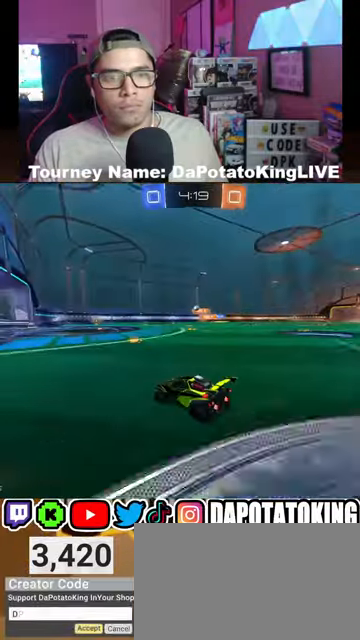
{"buttons": ["R2"], "left_stick": "center", "right_stick": "center", "events": [[33, "left_stick", "right"], [133, "left_stick", "center"], [200, "left_stick", "down-left"], [333, "left_stick", "center"]]}
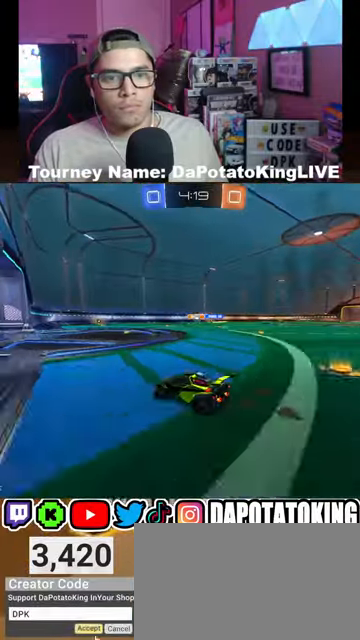
{"buttons": ["R2"], "left_stick": "center", "right_stick": "center", "events": [[133, "left_stick", "right"], [267, "L2", "down"], [400, "left_stick", "center"], [467, "L2", "up"]]}
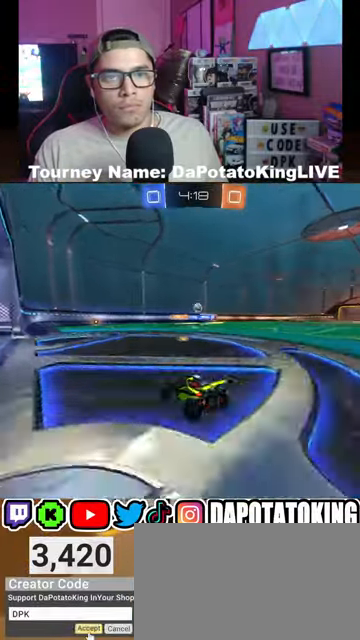
{"buttons": ["R1", "R2"], "left_stick": "down-right", "right_stick": "center", "events": [[33, "left_stick", "right"], [233, "left_stick", "center"], [367, "left_stick", "down-right"], [500, "R1", "down"]]}
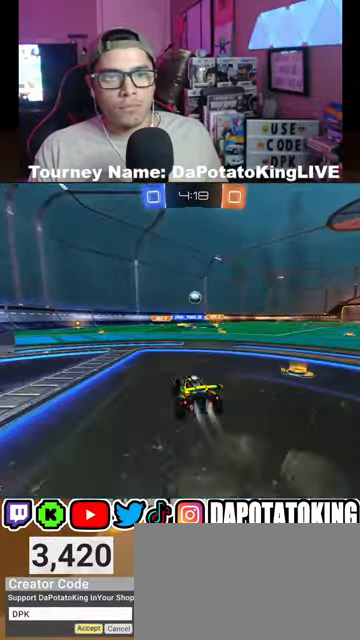
{"buttons": ["A", "R1", "R2"], "left_stick": "up-left", "right_stick": "center", "events": [[33, "A", "down"], [67, "left_stick", "down"], [200, "left_stick", "down-left"], [333, "left_stick", "center"], [500, "left_stick", "up-left"]]}
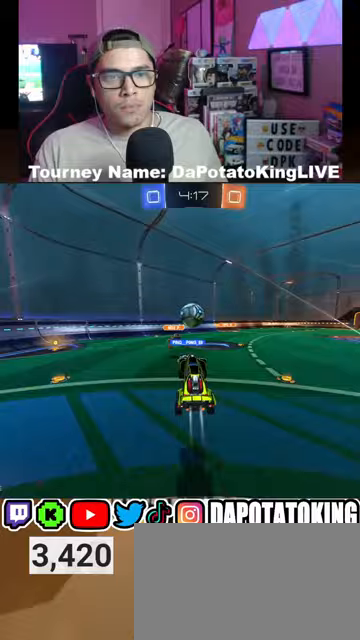
{"buttons": ["R2"], "left_stick": "up-right", "right_stick": "center", "events": [[67, "A", "up"], [167, "A", "down"], [367, "A", "up"], [433, "R1", "up"], [467, "left_stick", "up-right"]]}
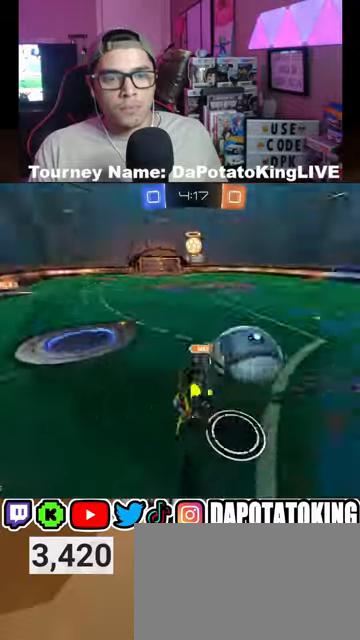
{"buttons": ["L1", "R2"], "left_stick": "up", "right_stick": "center", "events": [[33, "left_stick", "center"], [67, "R2", "up"], [133, "L1", "down"], [233, "left_stick", "right"], [467, "left_stick", "up"], [500, "R2", "down"]]}
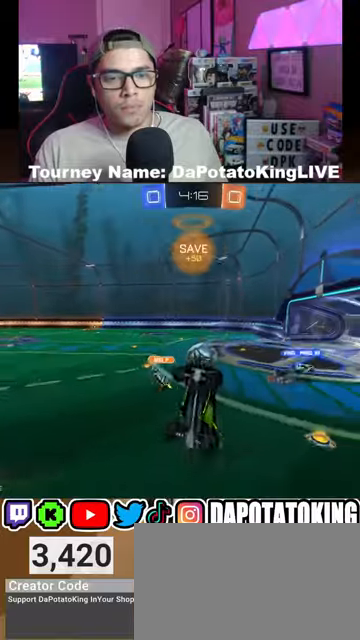
{"buttons": ["R2"], "left_stick": "up-right", "right_stick": "center", "events": [[133, "L1", "up"], [400, "left_stick", "up-right"]]}
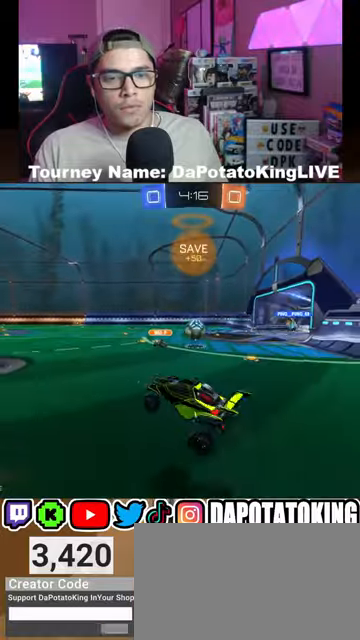
{"buttons": ["R1", "R2"], "left_stick": "right", "right_stick": "center", "events": [[33, "L1", "down"], [33, "left_stick", "right"], [167, "R1", "down"], [233, "L1", "up"]]}
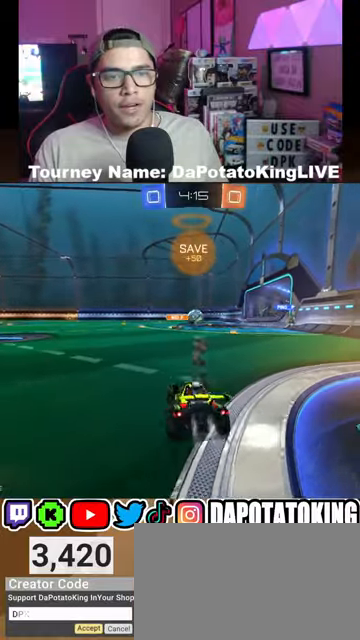
{"buttons": ["R1", "R2"], "left_stick": "center", "right_stick": "center", "events": [[400, "left_stick", "center"]]}
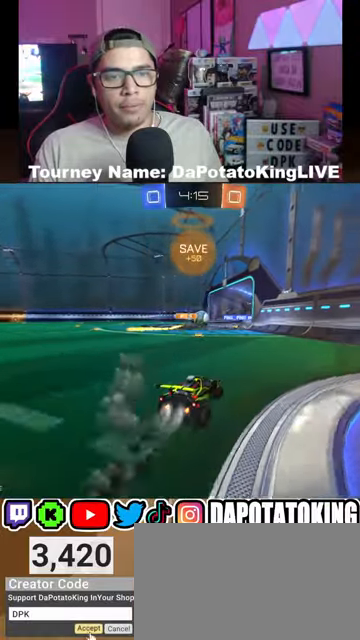
{"buttons": ["R1", "R2"], "left_stick": "down-left", "right_stick": "center", "events": [[367, "left_stick", "left"], [500, "left_stick", "down-left"]]}
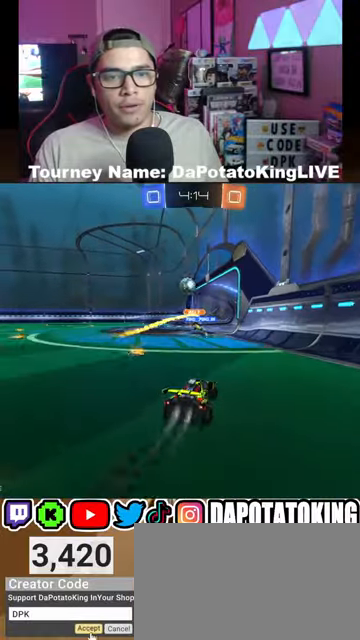
{"buttons": ["A", "R2"], "left_stick": "center", "right_stick": "center", "events": [[33, "R1", "up"], [233, "left_stick", "center"], [433, "A", "down"]]}
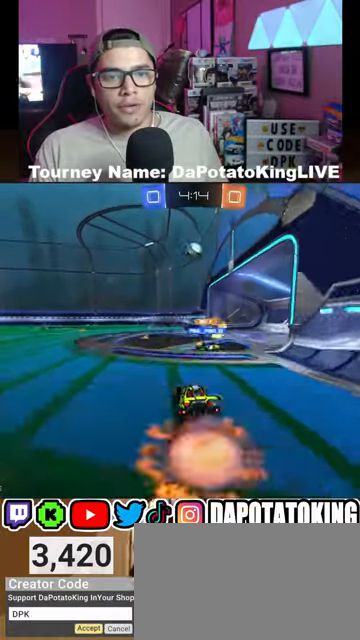
{"buttons": ["L1", "R1", "R2"], "left_stick": "up-right", "right_stick": "center", "events": [[67, "A", "up"], [100, "A", "down"], [167, "left_stick", "down-right"], [233, "A", "up"], [333, "R1", "down"], [467, "L1", "down"], [500, "left_stick", "up-right"]]}
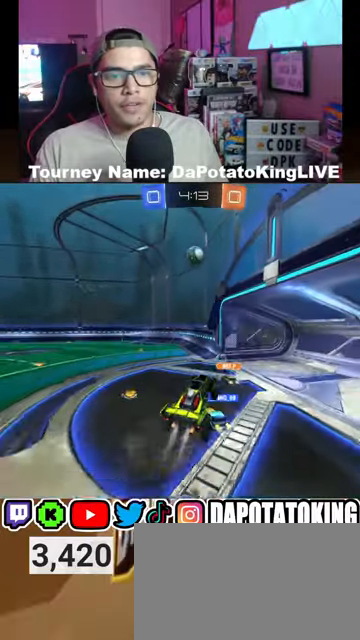
{"buttons": ["L2", "R1", "R2"], "left_stick": "up-right", "right_stick": "center", "events": [[33, "left_stick", "down-right"], [67, "left_stick", "left"], [167, "L1", "up"], [200, "left_stick", "down-left"], [433, "L2", "down"], [433, "left_stick", "up-right"]]}
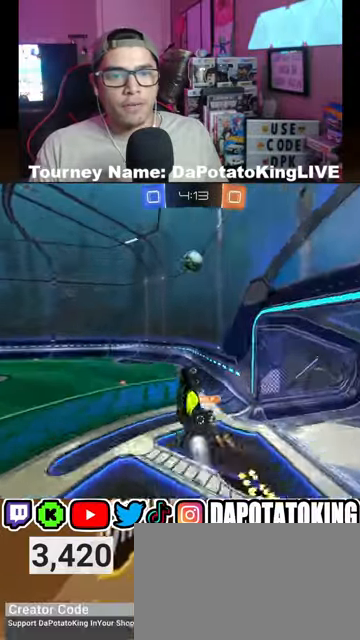
{"buttons": ["R1", "R2"], "left_stick": "up", "right_stick": "center", "events": [[167, "L2", "up"], [200, "left_stick", "center"], [400, "left_stick", "up"]]}
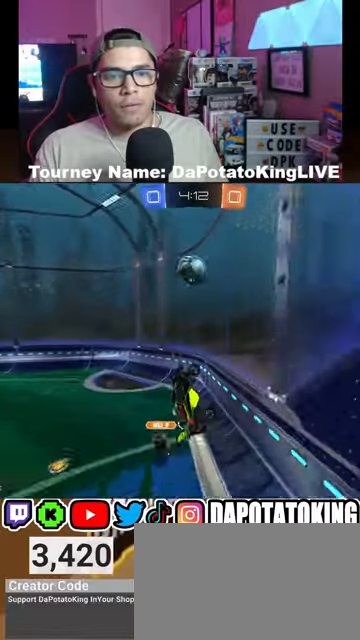
{"buttons": ["R2"], "left_stick": "left", "right_stick": "center", "events": [[67, "left_stick", "center"], [233, "left_stick", "left"], [433, "R1", "up"]]}
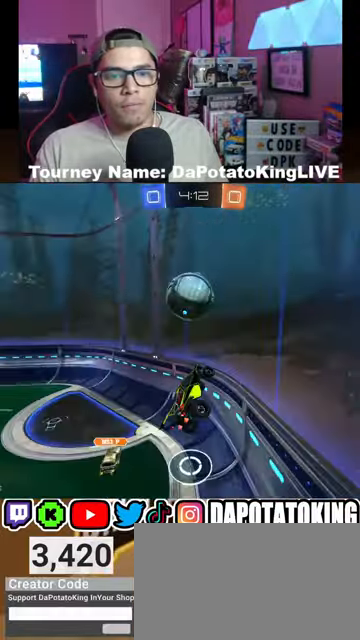
{"buttons": ["R2"], "left_stick": "left", "right_stick": "center", "events": [[67, "left_stick", "center"], [133, "left_stick", "right"], [367, "left_stick", "left"]]}
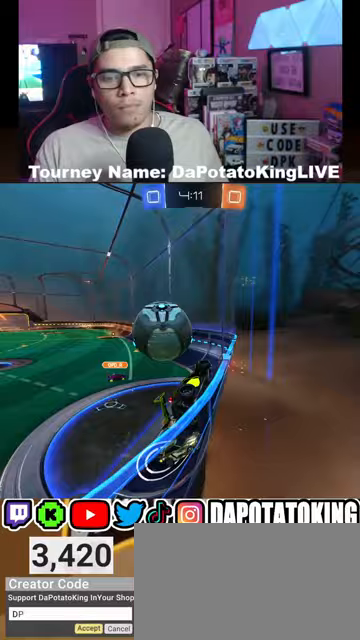
{"buttons": ["R2"], "left_stick": "center", "right_stick": "center", "events": [[467, "left_stick", "center"]]}
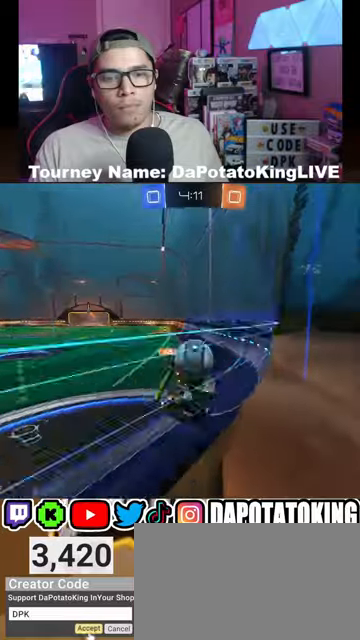
{"buttons": [], "left_stick": "left", "right_stick": "center", "events": [[67, "left_stick", "left"], [267, "L1", "down"], [267, "R2", "up"], [367, "Y", "down"], [433, "L1", "up"], [500, "Y", "up"]]}
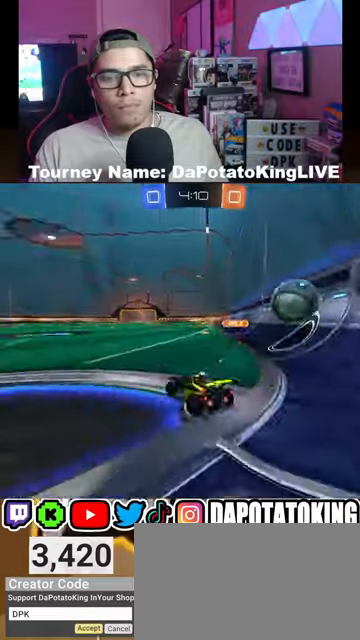
{"buttons": ["R2"], "left_stick": "left", "right_stick": "center", "events": [[133, "R2", "down"]]}
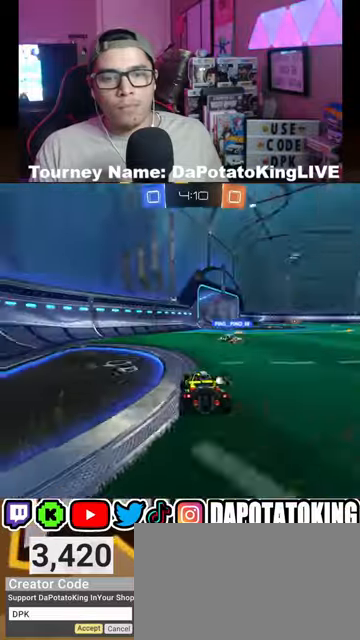
{"buttons": ["L1", "R2"], "left_stick": "right", "right_stick": "center", "events": [[367, "Y", "down"], [400, "L1", "down"], [433, "left_stick", "right"], [467, "Y", "up"]]}
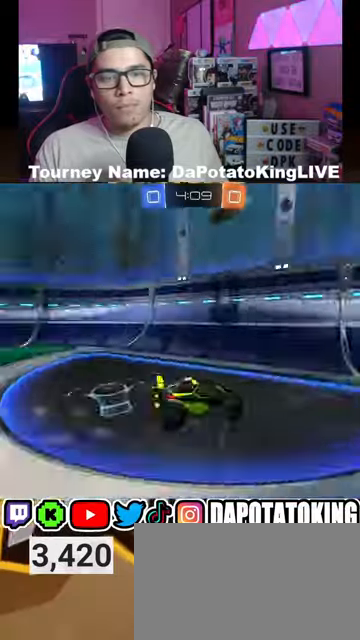
{"buttons": ["R2"], "left_stick": "right", "right_stick": "center", "events": [[100, "L1", "up"]]}